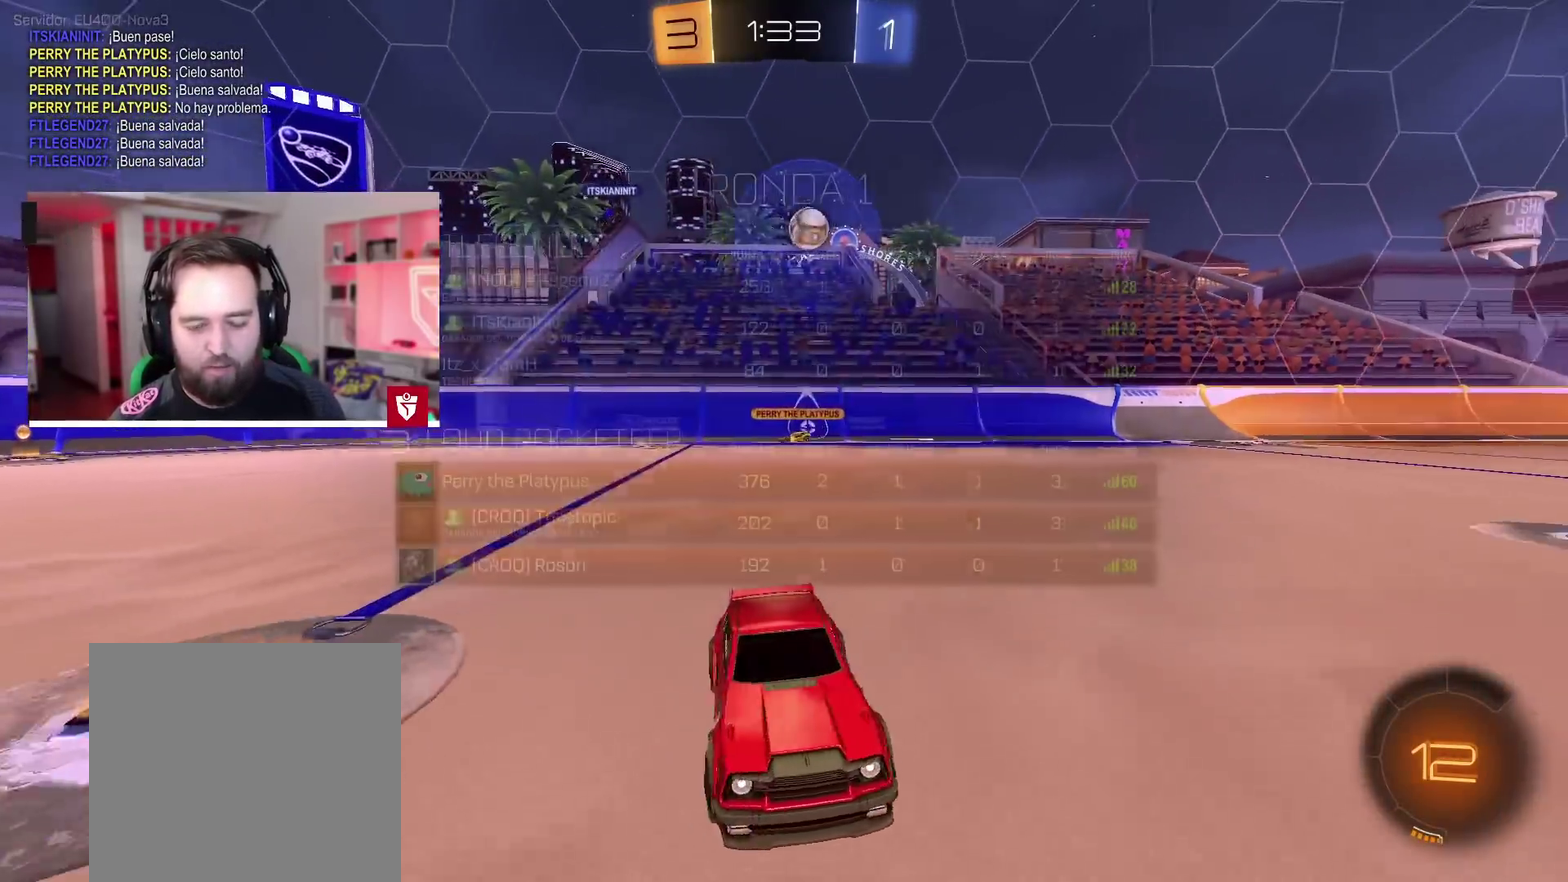
Gameplay with a controller (PlayStation layout); each line is a JSON object with the inputs held at the frame after it. "events" lists button and stick changes between this image and that frame as [ms after this image, input, new state], when the widget could be followed in between.
{"buttons": ["CROSS", "R2"], "left_stick": "center", "right_stick": "center", "events": [[183, "CROSS", "down"], [483, "left_stick", "center"]]}
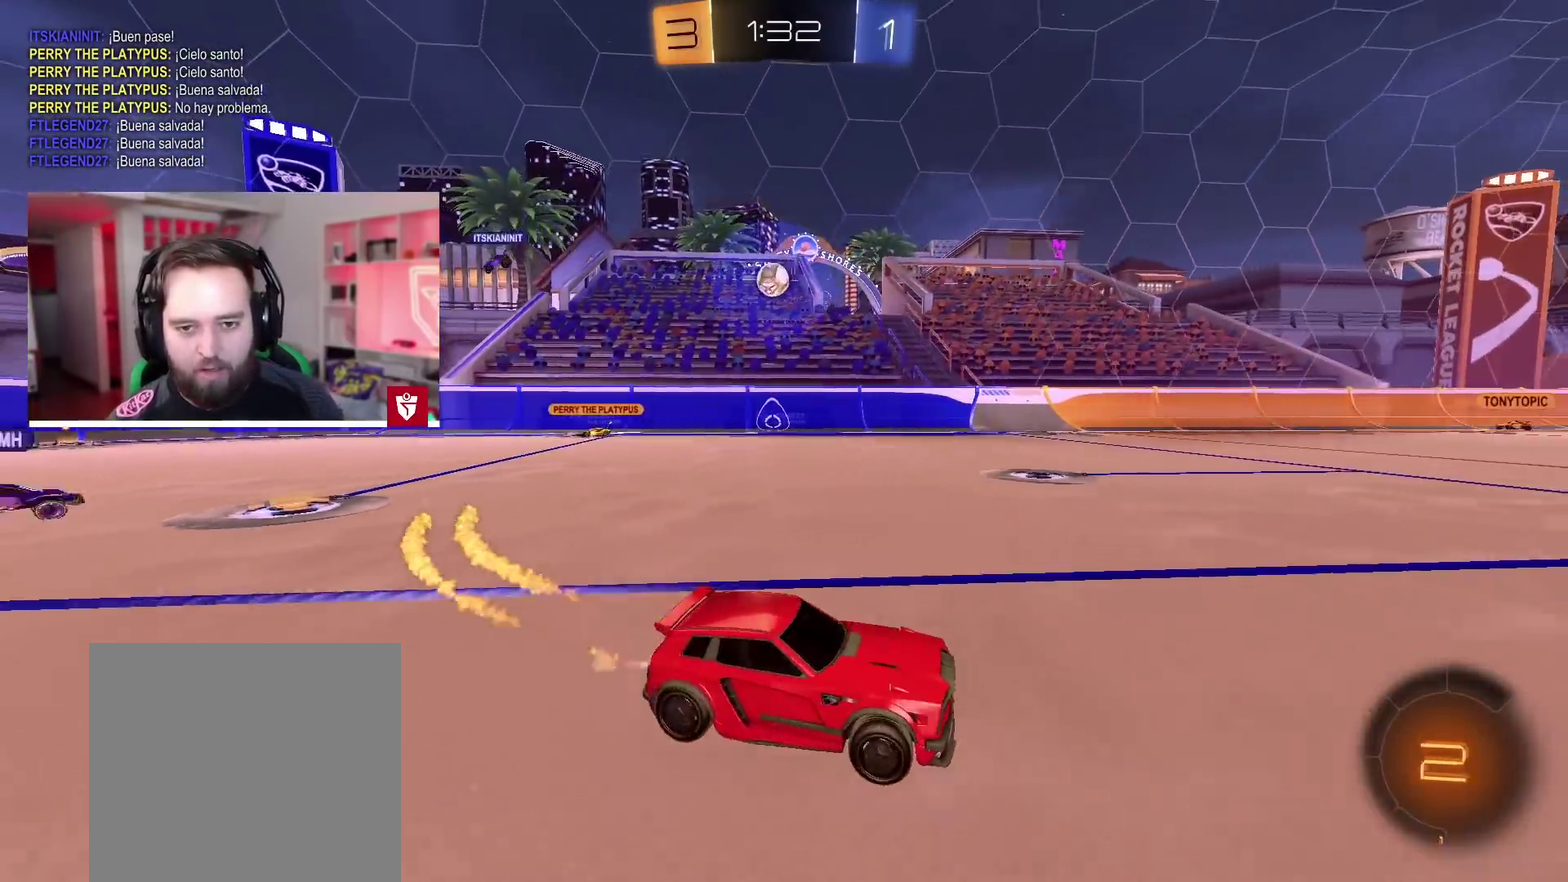
{"buttons": ["TRIANGLE", "R2"], "left_stick": "center", "right_stick": "center", "events": [[117, "SQUARE", "down"], [133, "L1", "down"], [133, "left_stick", "up"], [217, "SQUARE", "up"], [283, "SQUARE", "down"], [433, "SQUARE", "up"], [450, "CROSS", "up"], [467, "L1", "up"], [483, "TRIANGLE", "down"], [483, "left_stick", "center"]]}
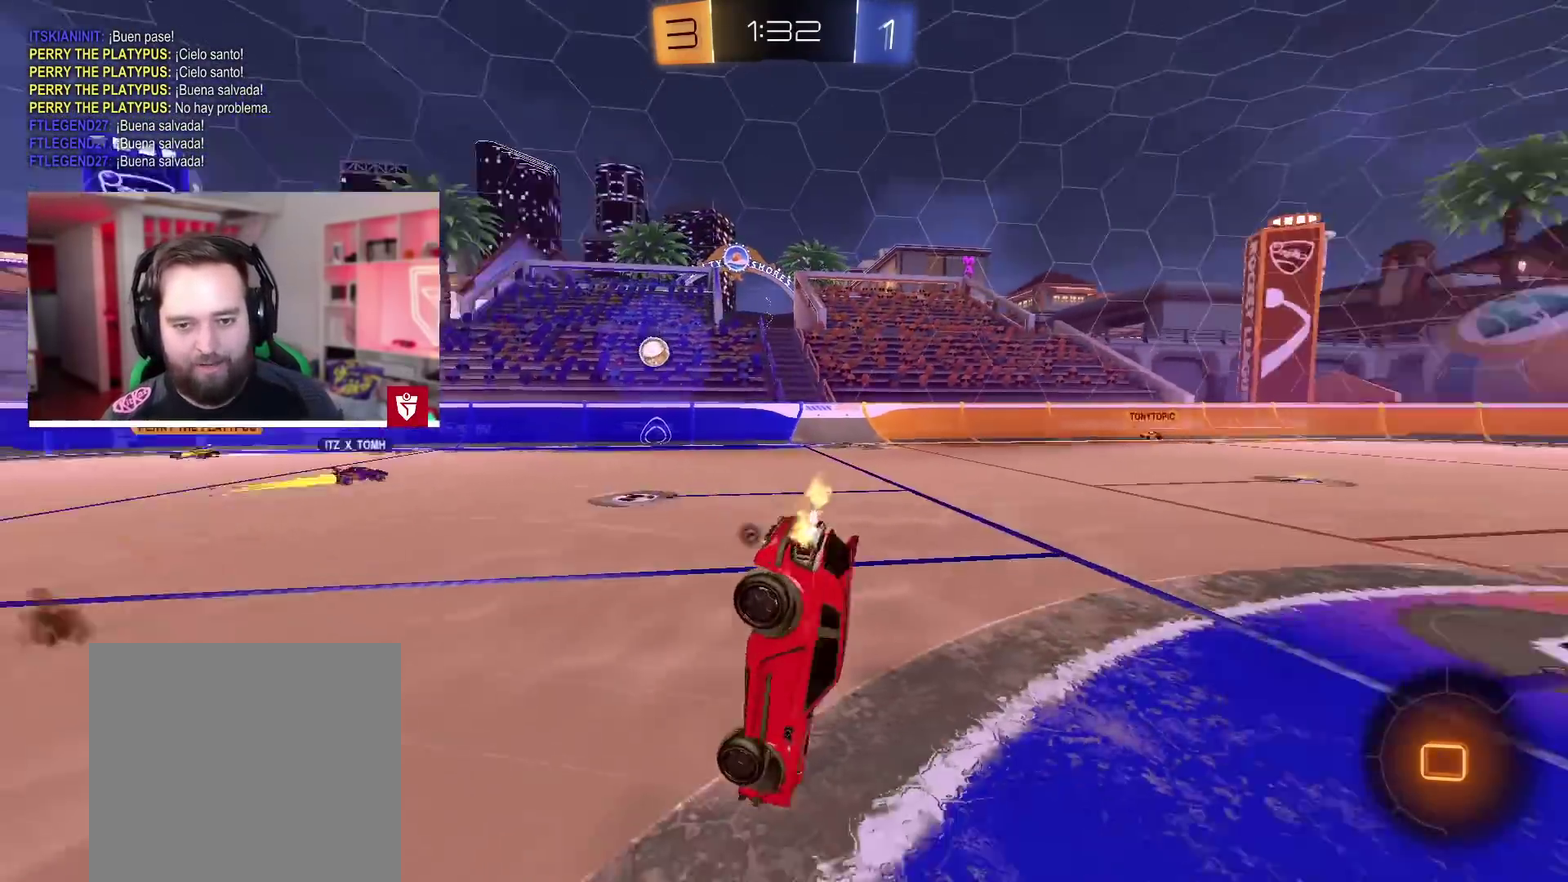
{"buttons": ["R2"], "left_stick": "center", "right_stick": "center", "events": [[150, "TRIANGLE", "up"]]}
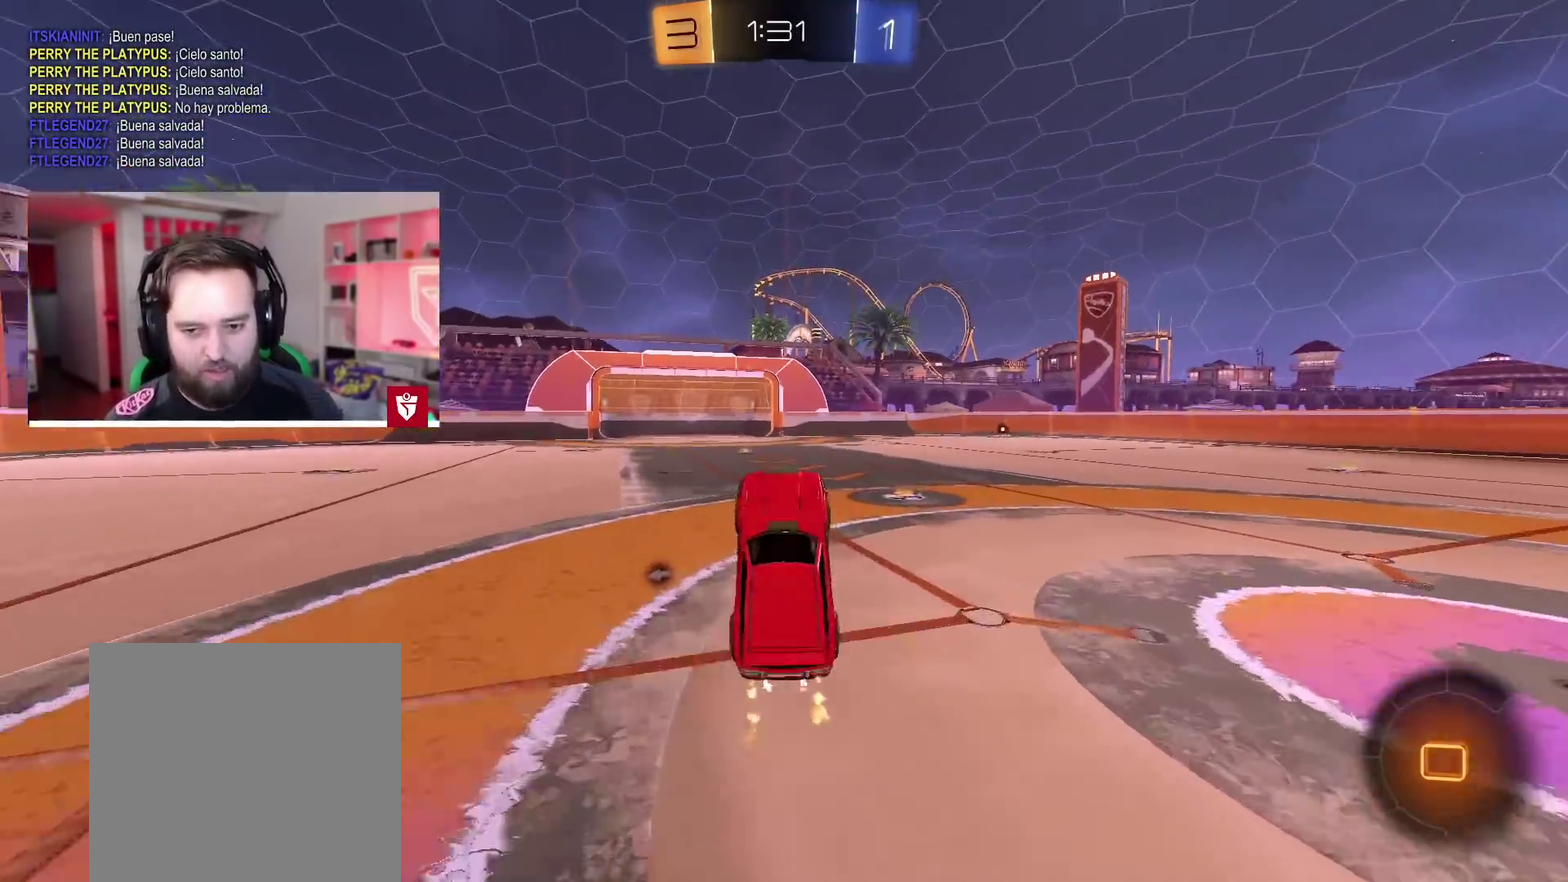
{"buttons": ["R2"], "left_stick": "left", "right_stick": "center", "events": [[200, "TRIANGLE", "down"], [350, "TRIANGLE", "up"], [467, "left_stick", "left"]]}
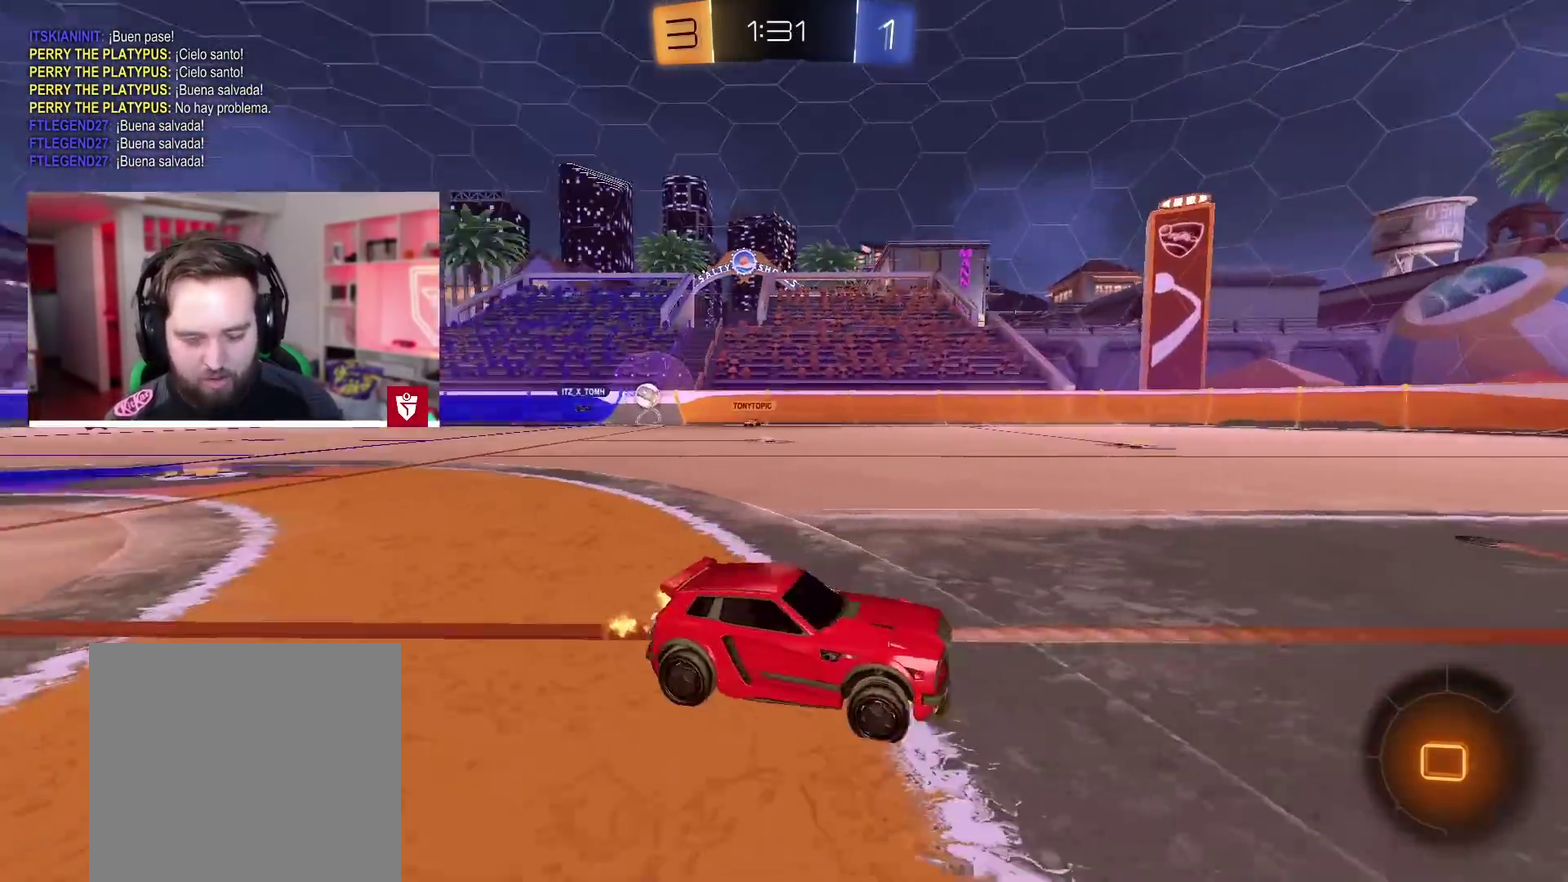
{"buttons": ["R2"], "left_stick": "center", "right_stick": "center", "events": [[17, "left_stick", "center"]]}
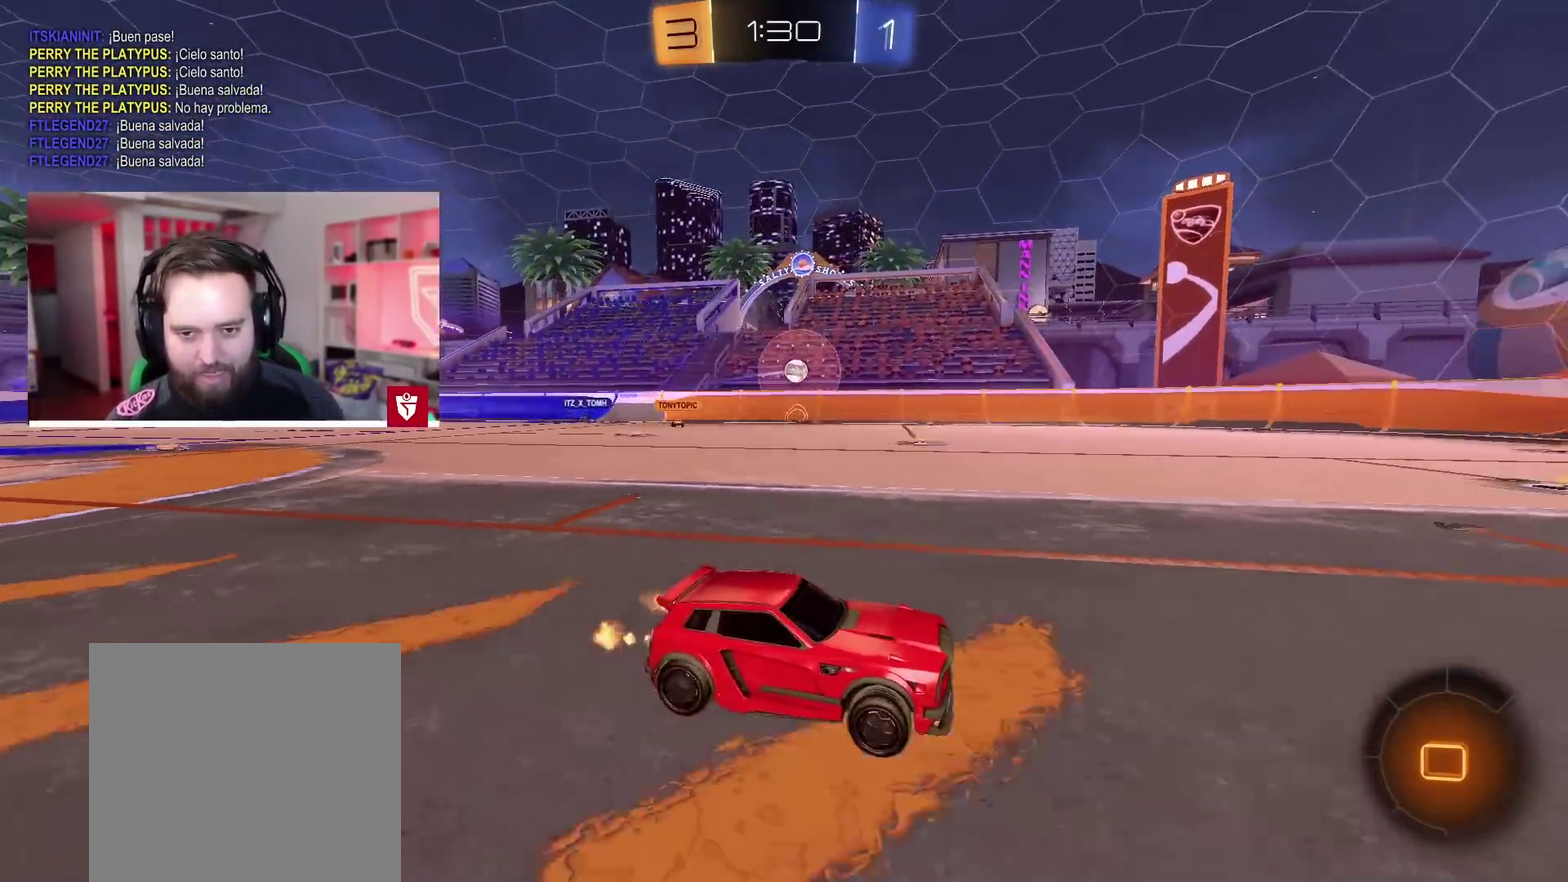
{"buttons": ["R2"], "left_stick": "center", "right_stick": "center", "events": [[200, "left_stick", "left"], [267, "left_stick", "center"]]}
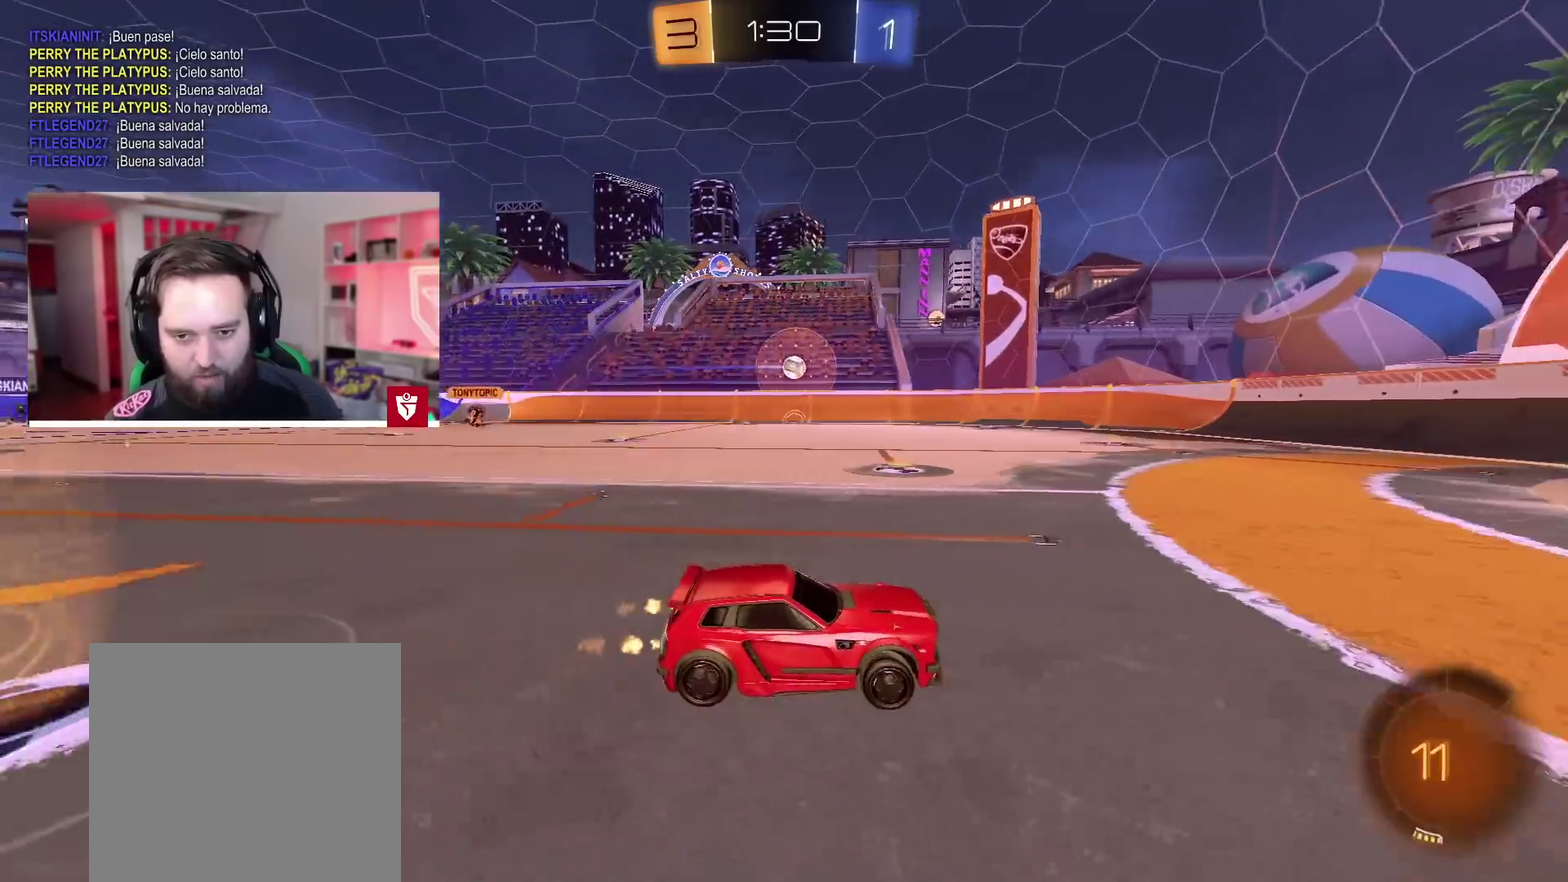
{"buttons": ["R2"], "left_stick": "left", "right_stick": "center", "events": [[333, "L1", "down"], [367, "left_stick", "left"], [467, "L1", "up"]]}
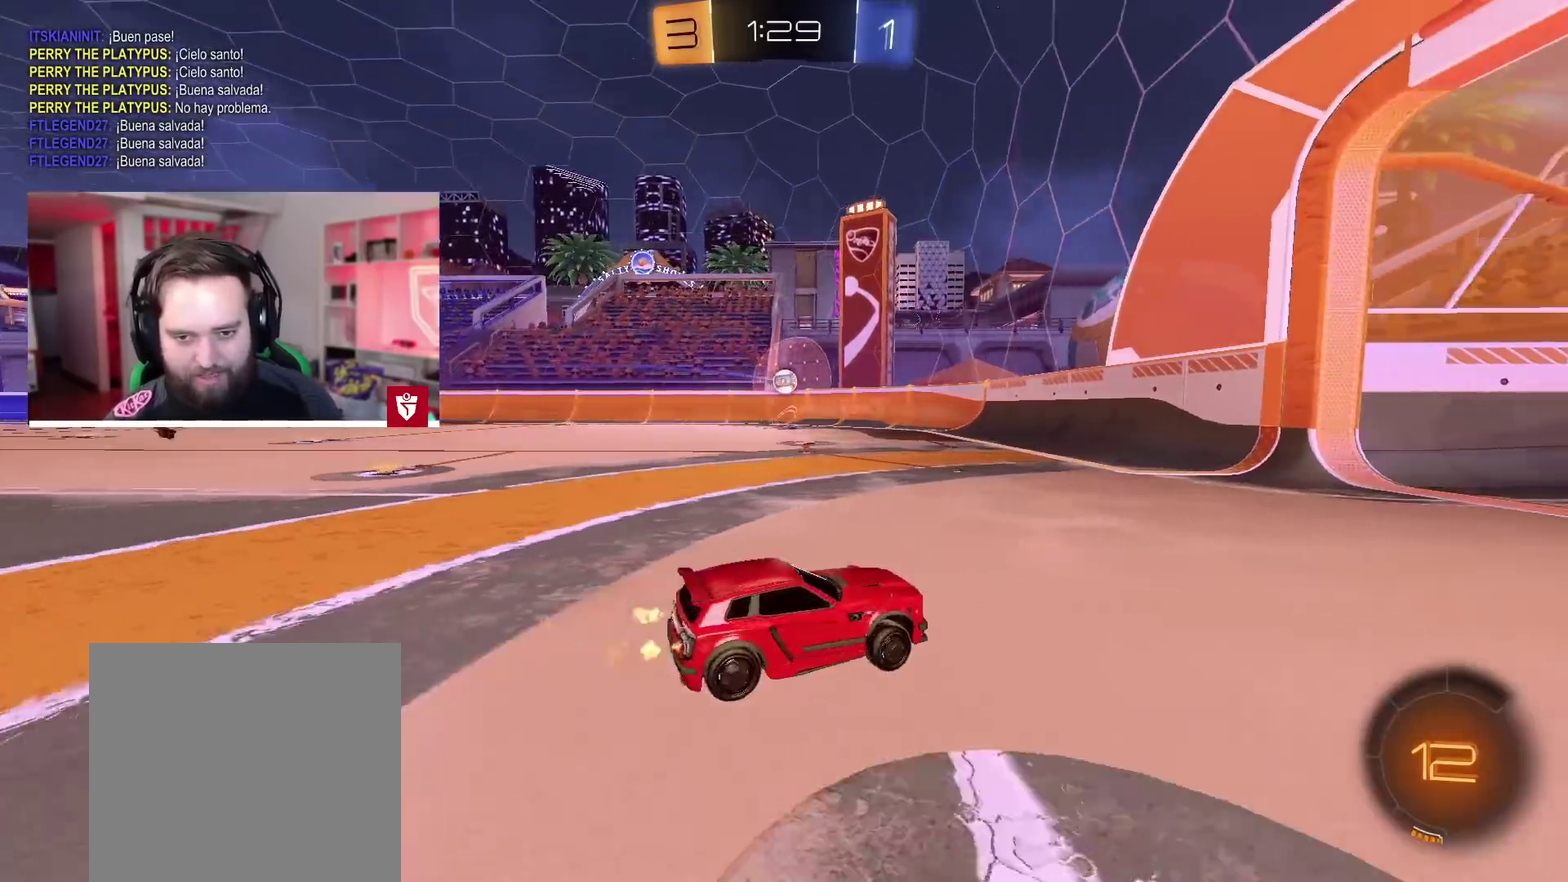
{"buttons": ["R2"], "left_stick": "center", "right_stick": "center", "events": [[50, "R2", "up"], [100, "L2", "down"], [233, "L2", "up"], [250, "R2", "down"], [267, "left_stick", "center"]]}
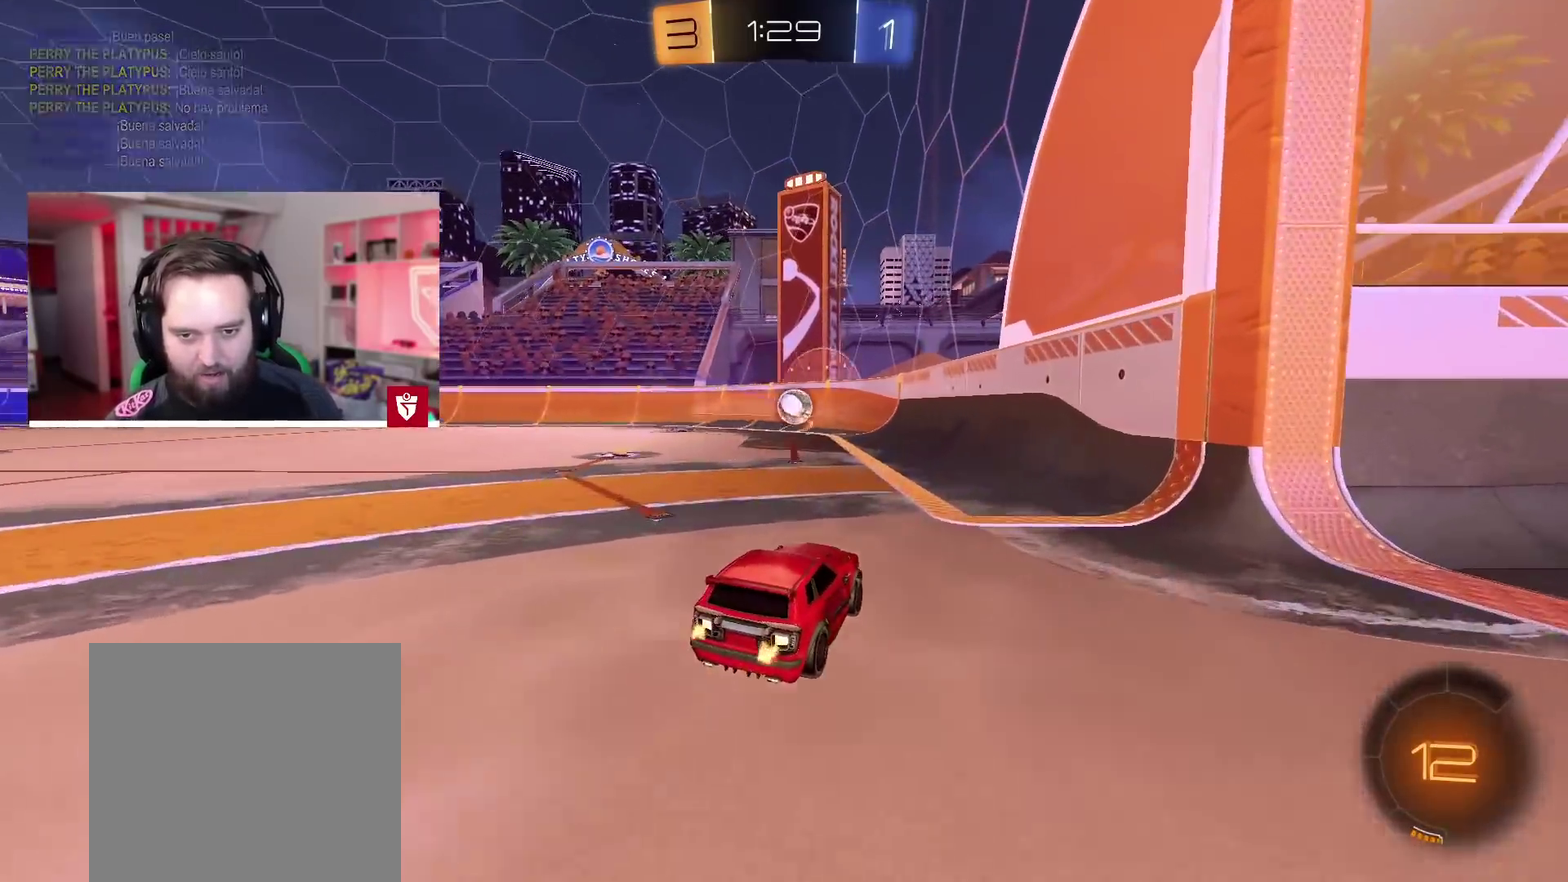
{"buttons": [], "left_stick": "center", "right_stick": "center", "events": [[117, "R2", "up"], [217, "L2", "down"], [483, "L2", "up"]]}
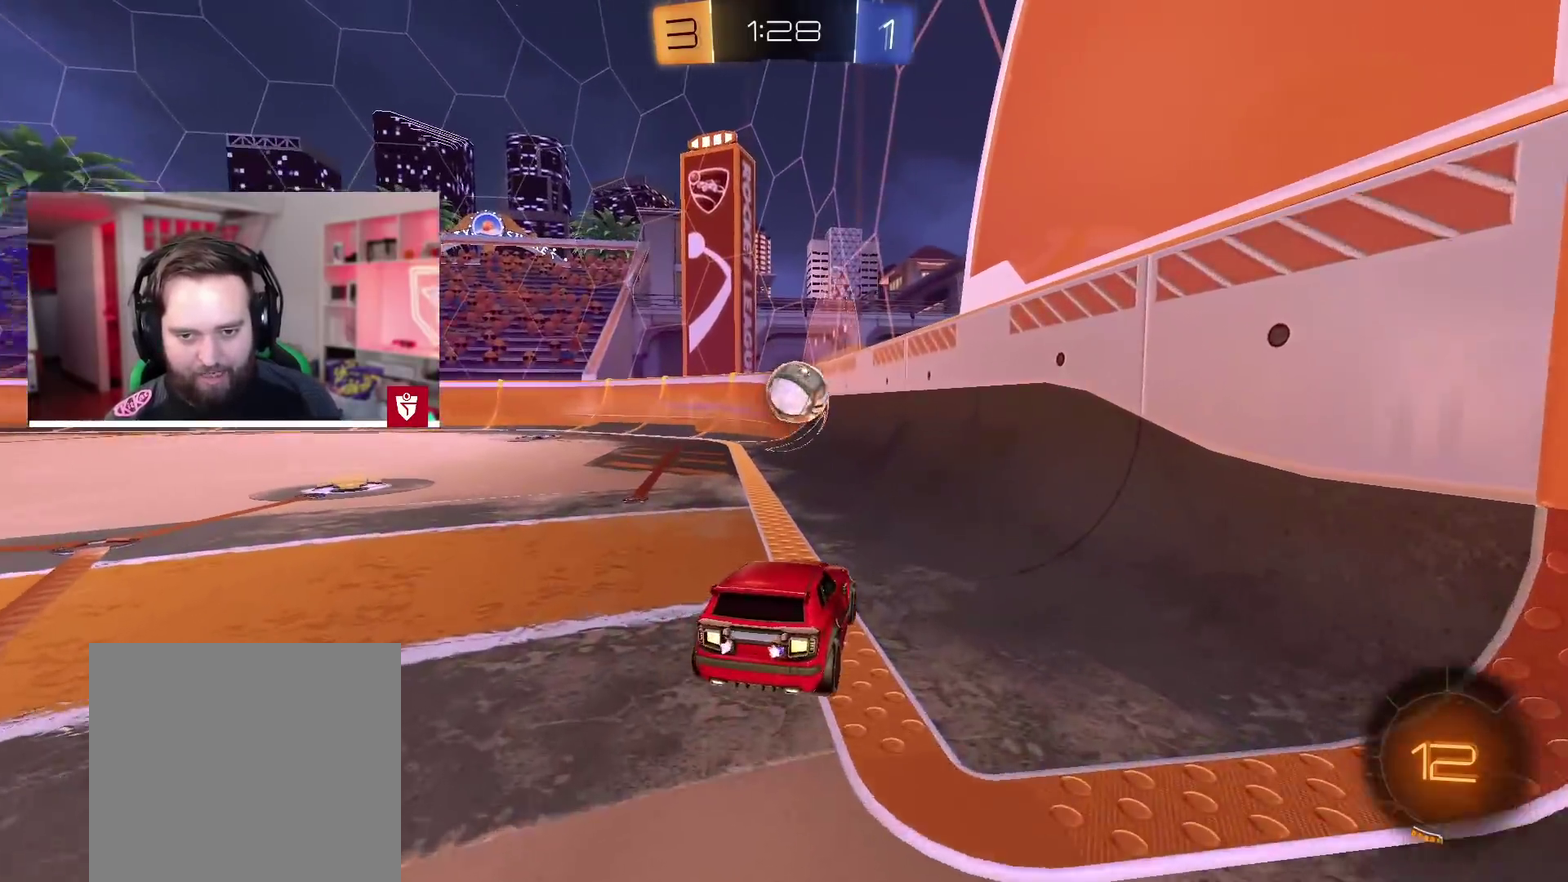
{"buttons": ["SQUARE", "R2"], "left_stick": "center", "right_stick": "center", "events": [[33, "R2", "down"], [83, "left_stick", "right"], [183, "left_stick", "left"], [250, "left_stick", "center"], [267, "SQUARE", "down"], [383, "SQUARE", "up"], [433, "SQUARE", "down"]]}
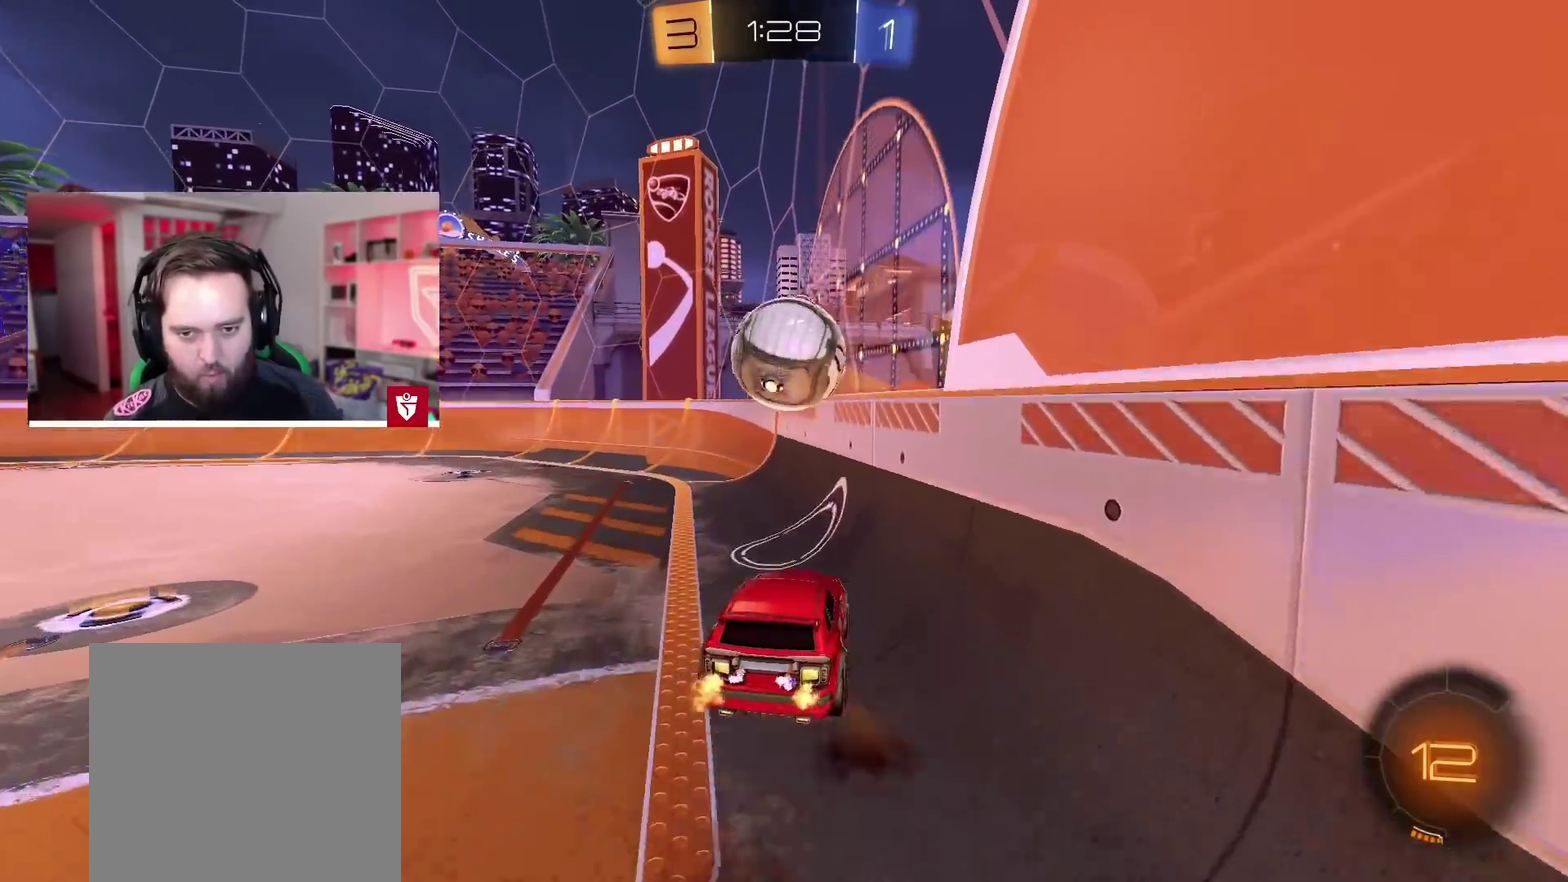
{"buttons": ["R2"], "left_stick": "center", "right_stick": "center", "events": [[67, "left_stick", "left"], [83, "L1", "down"], [150, "R2", "up"], [150, "SQUARE", "up"], [300, "L1", "up"], [317, "R2", "down"], [317, "left_stick", "center"]]}
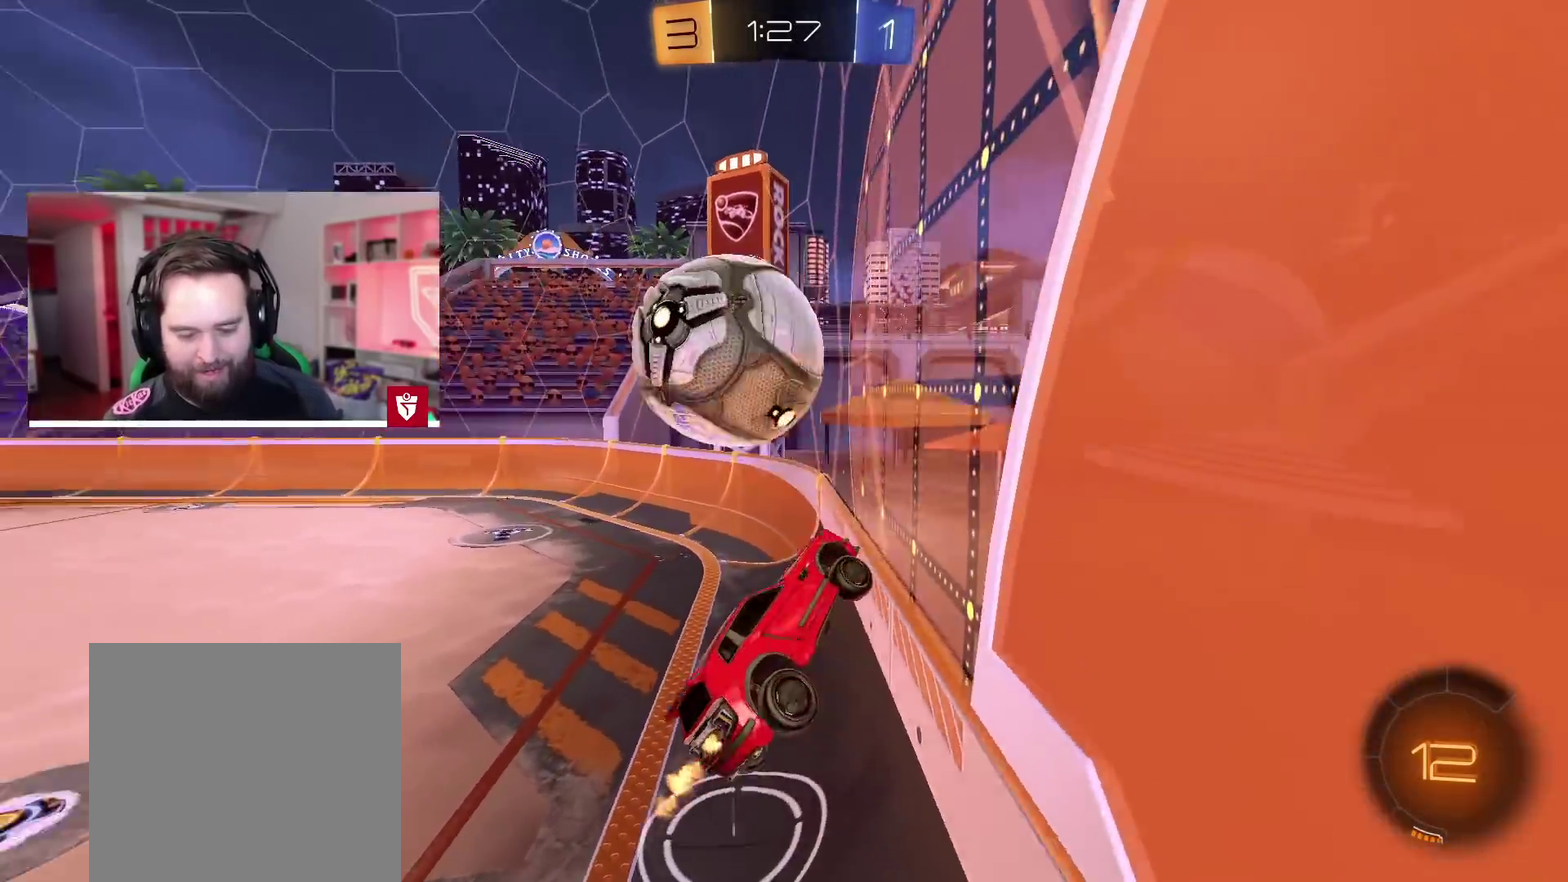
{"buttons": ["R2"], "left_stick": "left", "right_stick": "center", "events": [[83, "left_stick", "left"]]}
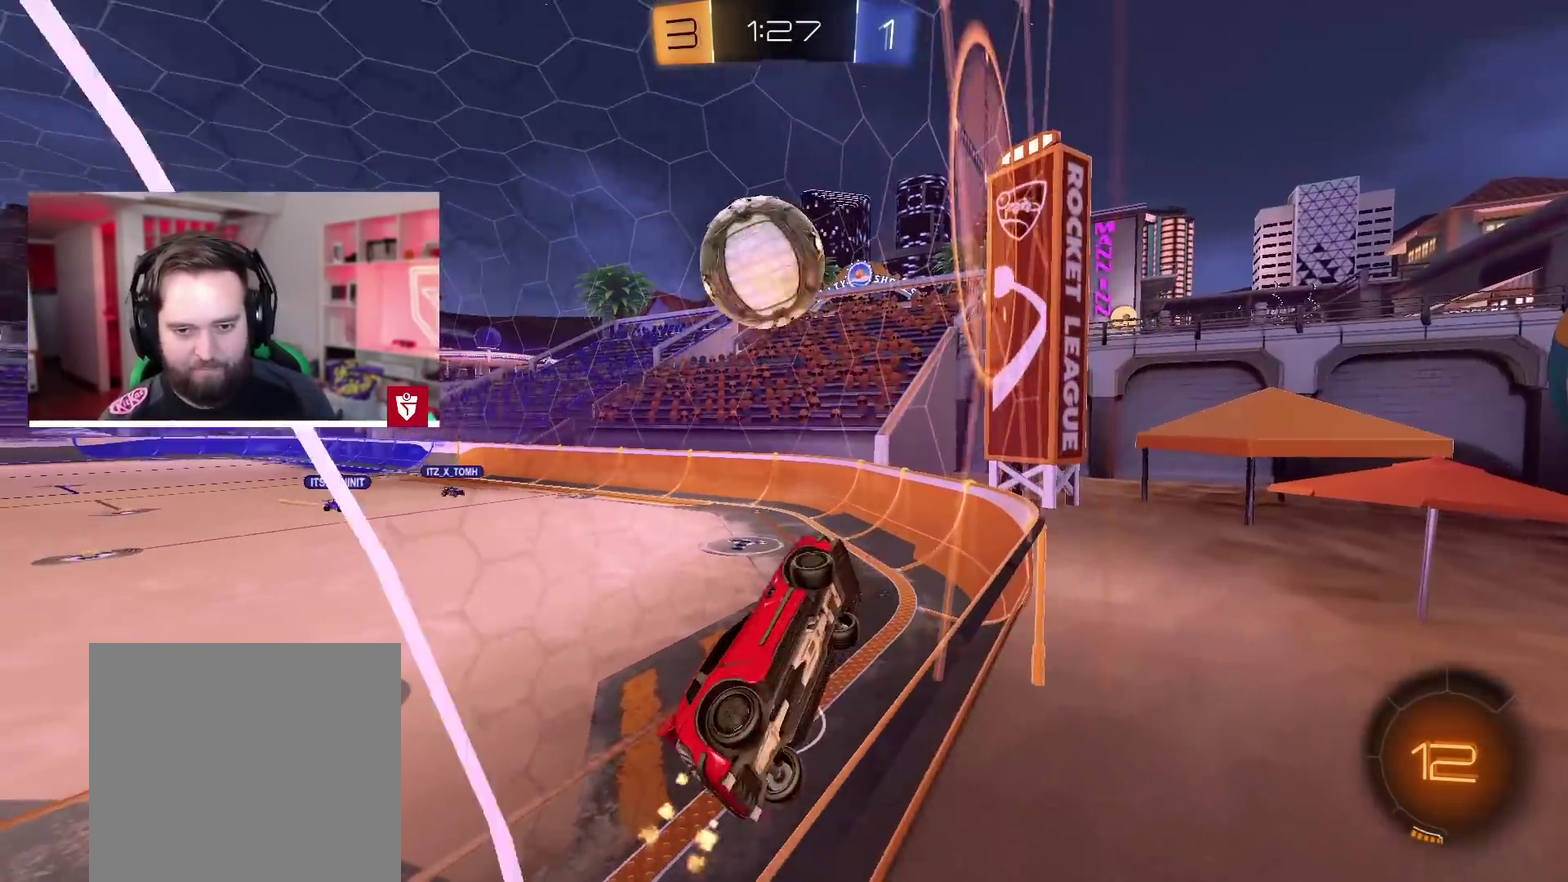
{"buttons": ["CROSS", "R2"], "left_stick": "right", "right_stick": "center", "events": [[50, "CROSS", "down"], [400, "left_stick", "right"]]}
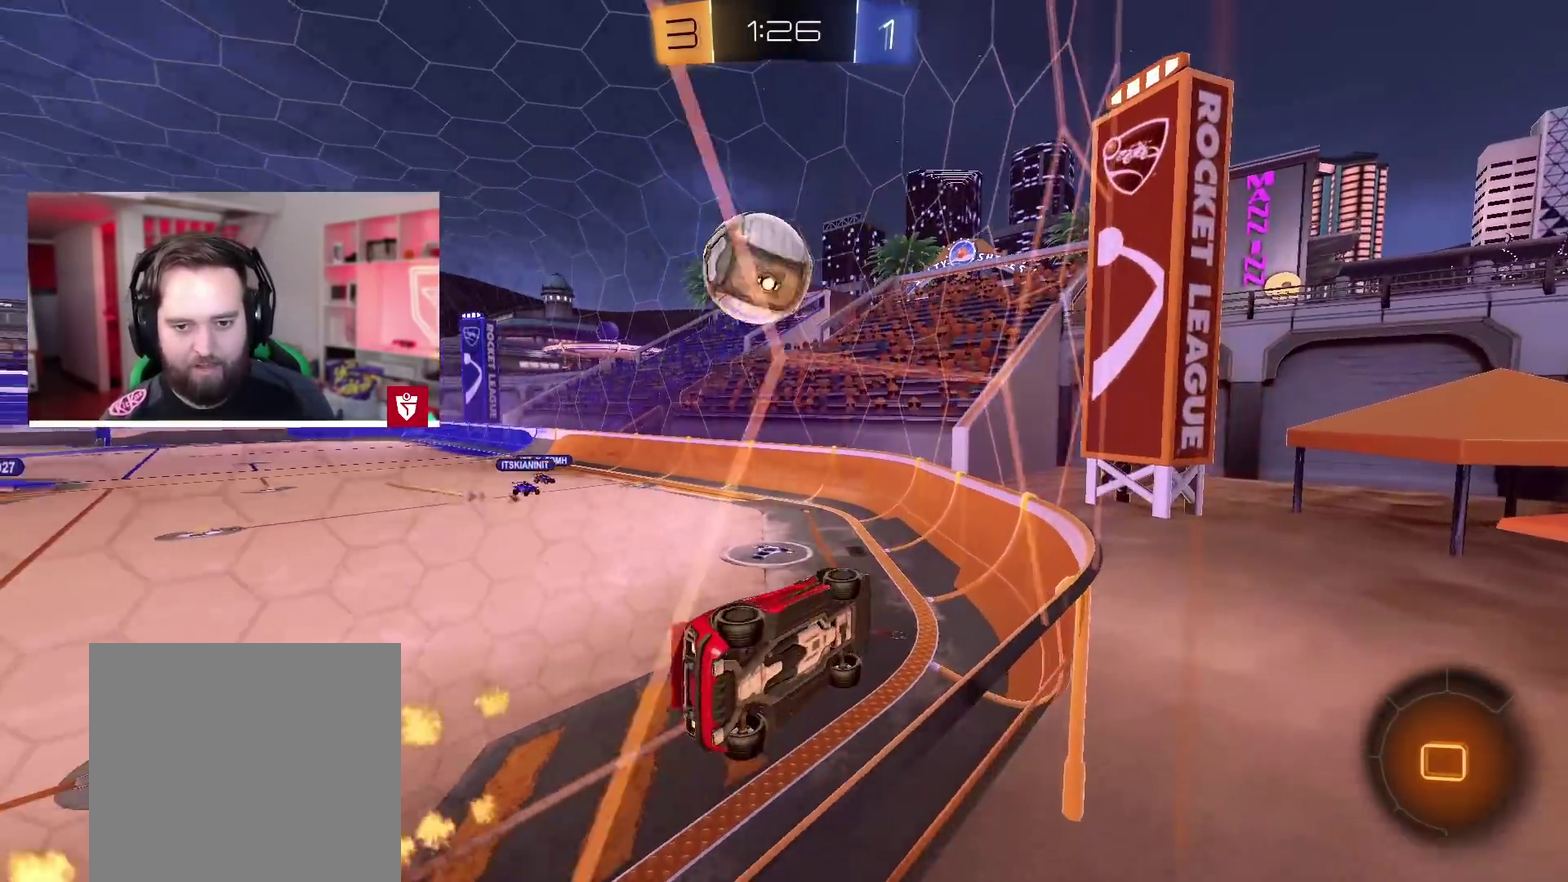
{"buttons": [], "left_stick": "down", "right_stick": "center", "events": [[50, "left_stick", "center"], [117, "SQUARE", "down"], [250, "SQUARE", "up"], [300, "SQUARE", "down"], [400, "left_stick", "down"], [450, "CROSS", "up"], [483, "R2", "up"], [483, "SQUARE", "up"]]}
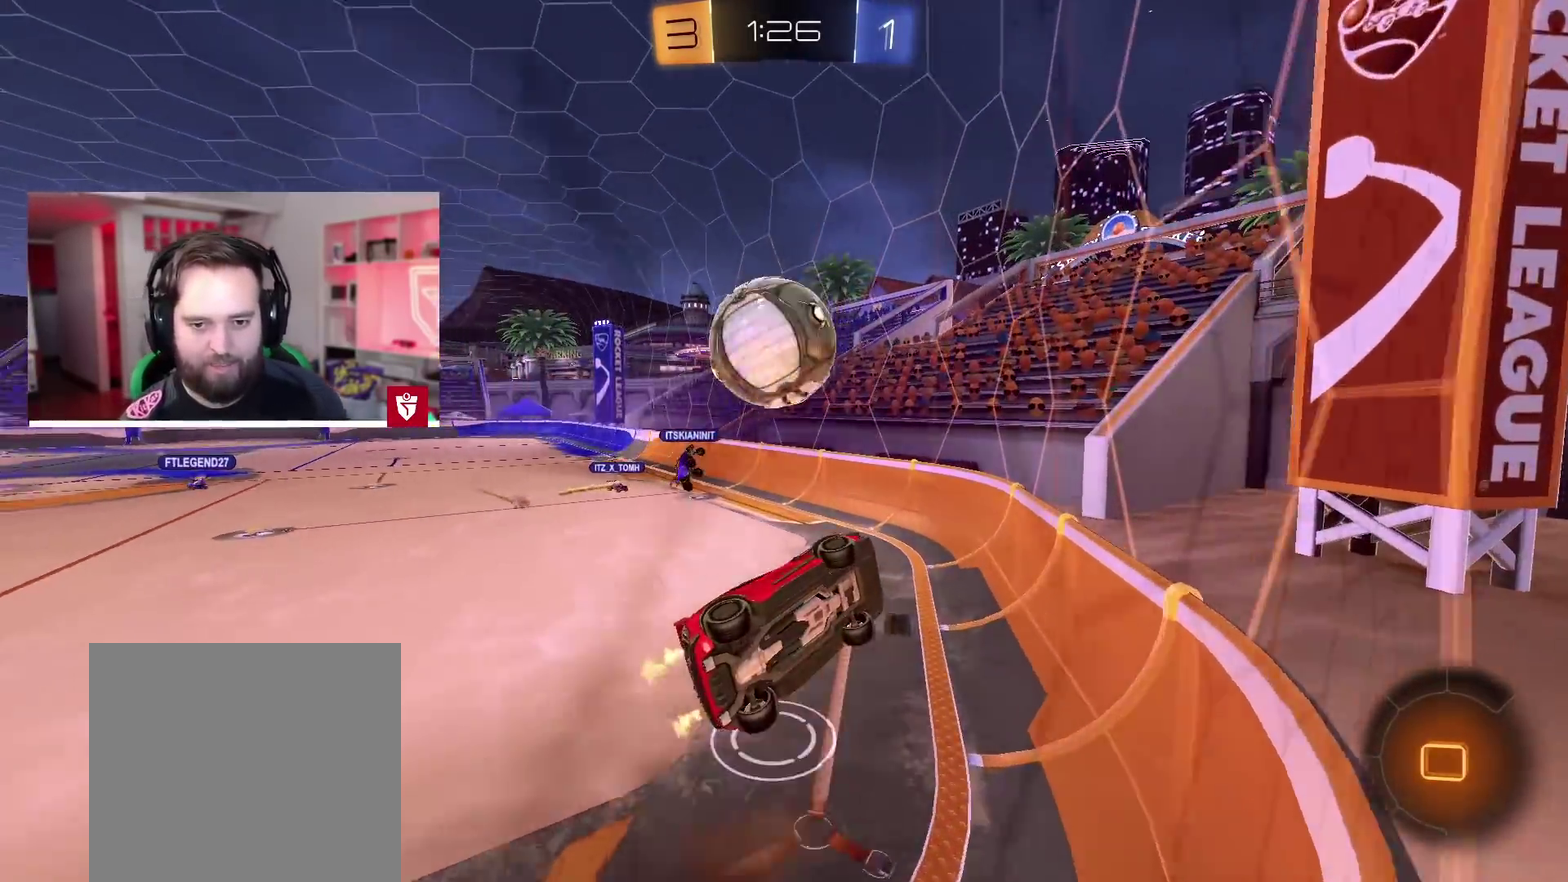
{"buttons": ["R2"], "left_stick": "up-left", "right_stick": "center", "events": [[33, "L1", "down"], [100, "left_stick", "down-right"], [133, "R2", "down"], [217, "left_stick", "right"], [267, "left_stick", "up-right"], [383, "left_stick", "up"], [450, "L1", "up"], [467, "left_stick", "up-left"]]}
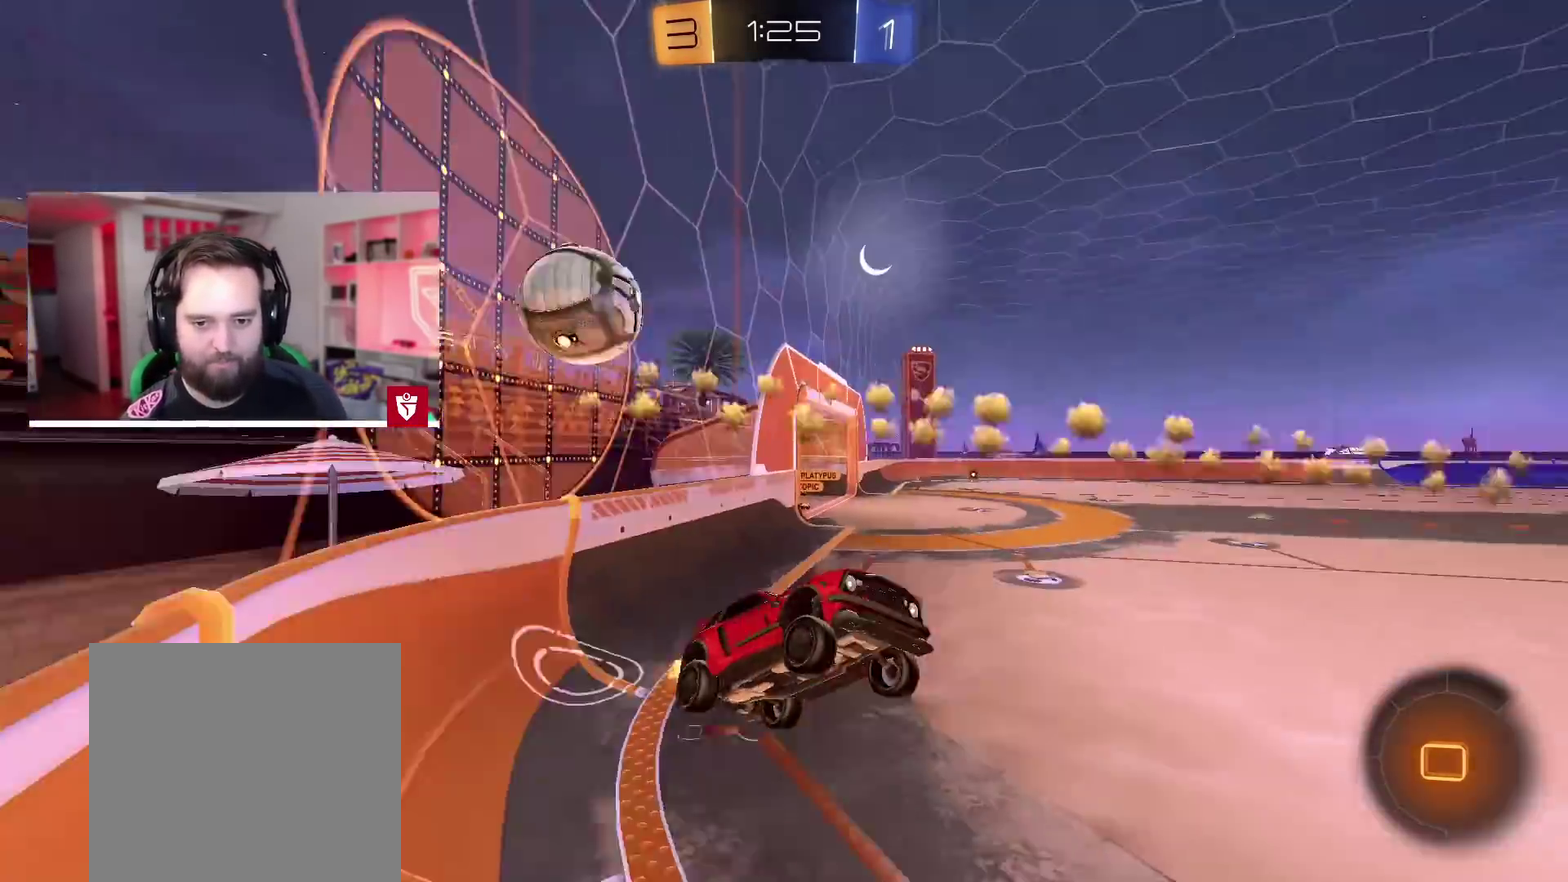
{"buttons": ["R2"], "left_stick": "left", "right_stick": "center", "events": [[100, "left_stick", "left"], [200, "left_stick", "center"], [417, "left_stick", "left"]]}
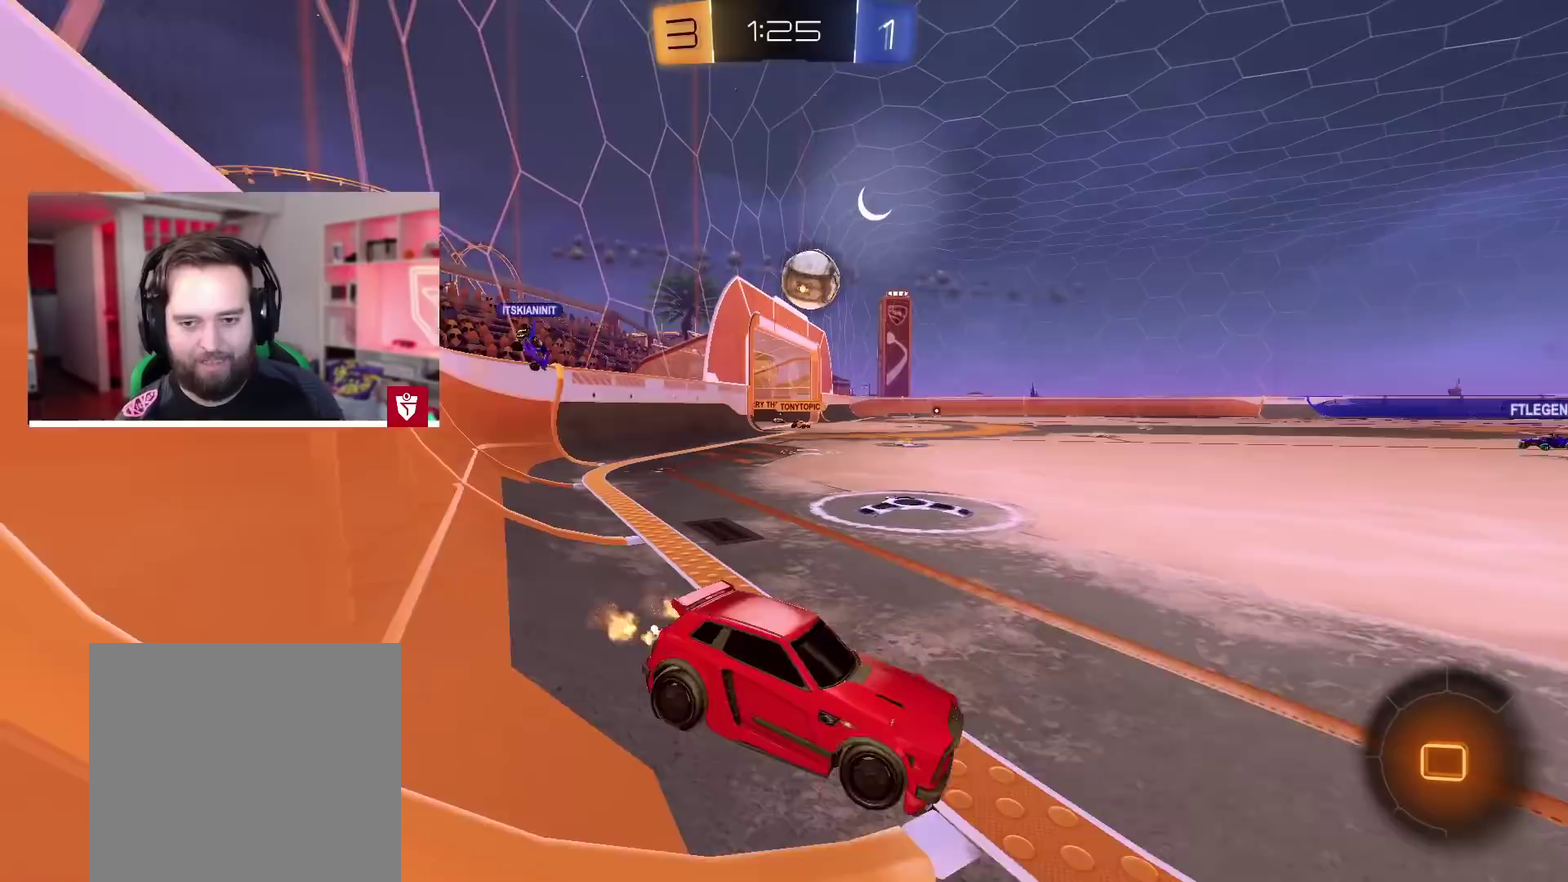
{"buttons": ["R2"], "left_stick": "center", "right_stick": "center", "events": [[150, "left_stick", "center"], [300, "left_stick", "right"], [350, "left_stick", "center"]]}